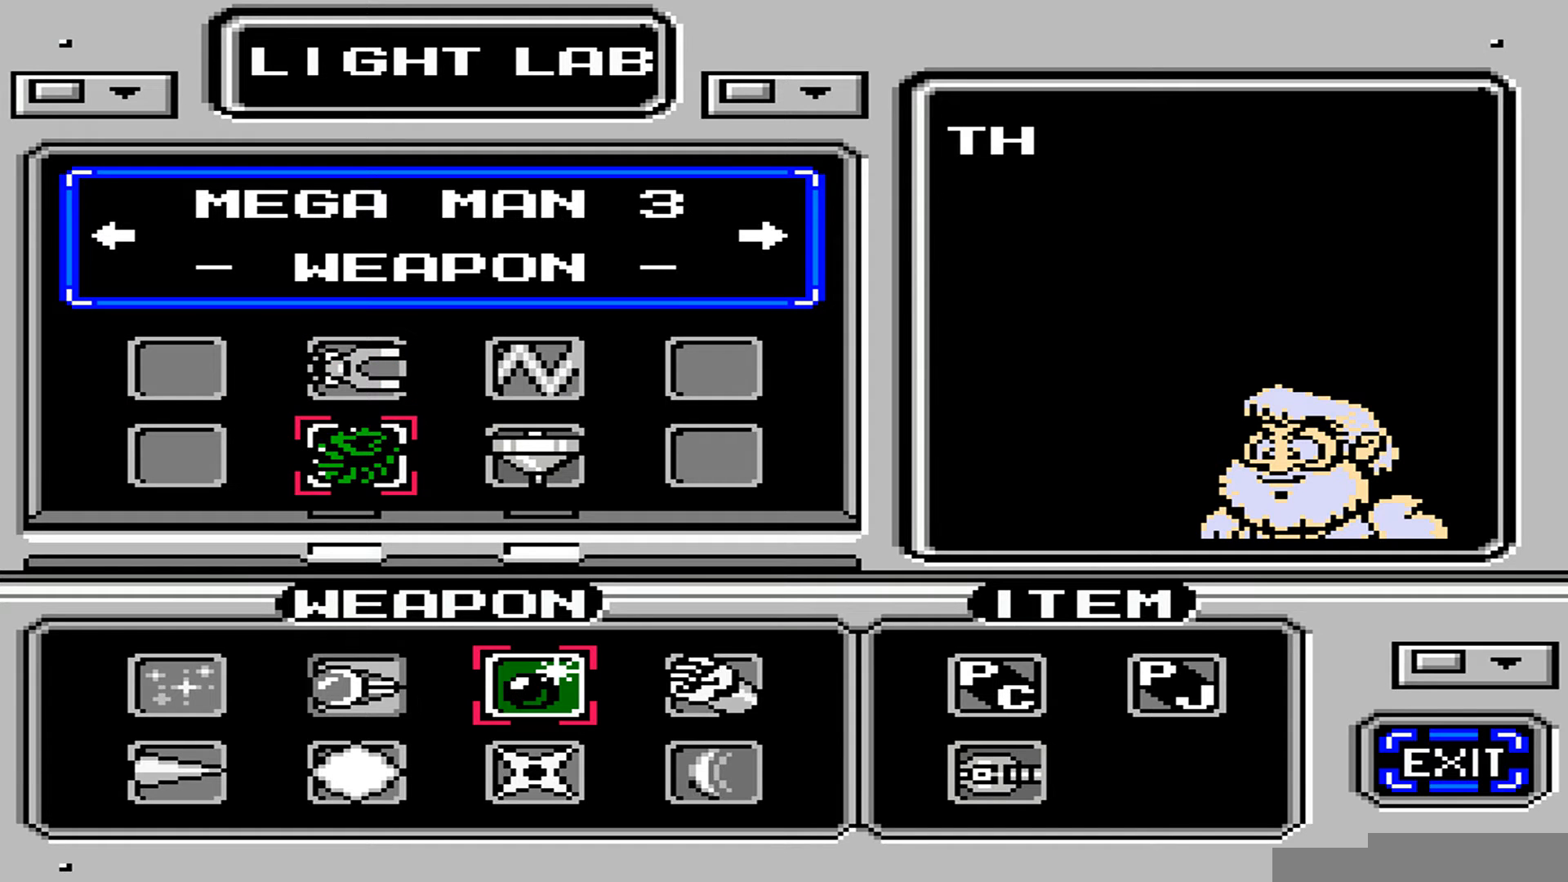
Gameplay with a controller (Nintendo layout); each line is a JSON object with the inputs held at the frame after it. "events" lists button and stick changes between this image and that frame as [ms after this image, input, new state], when the widget could be followed in between. Not read: C L3 R3.
{"buttons": ["DPAD_LEFT"], "events": [[137, "DPAD_LEFT", "down"], [411, "DPAD_LEFT", "up"], [480, "DPAD_LEFT", "down"]]}
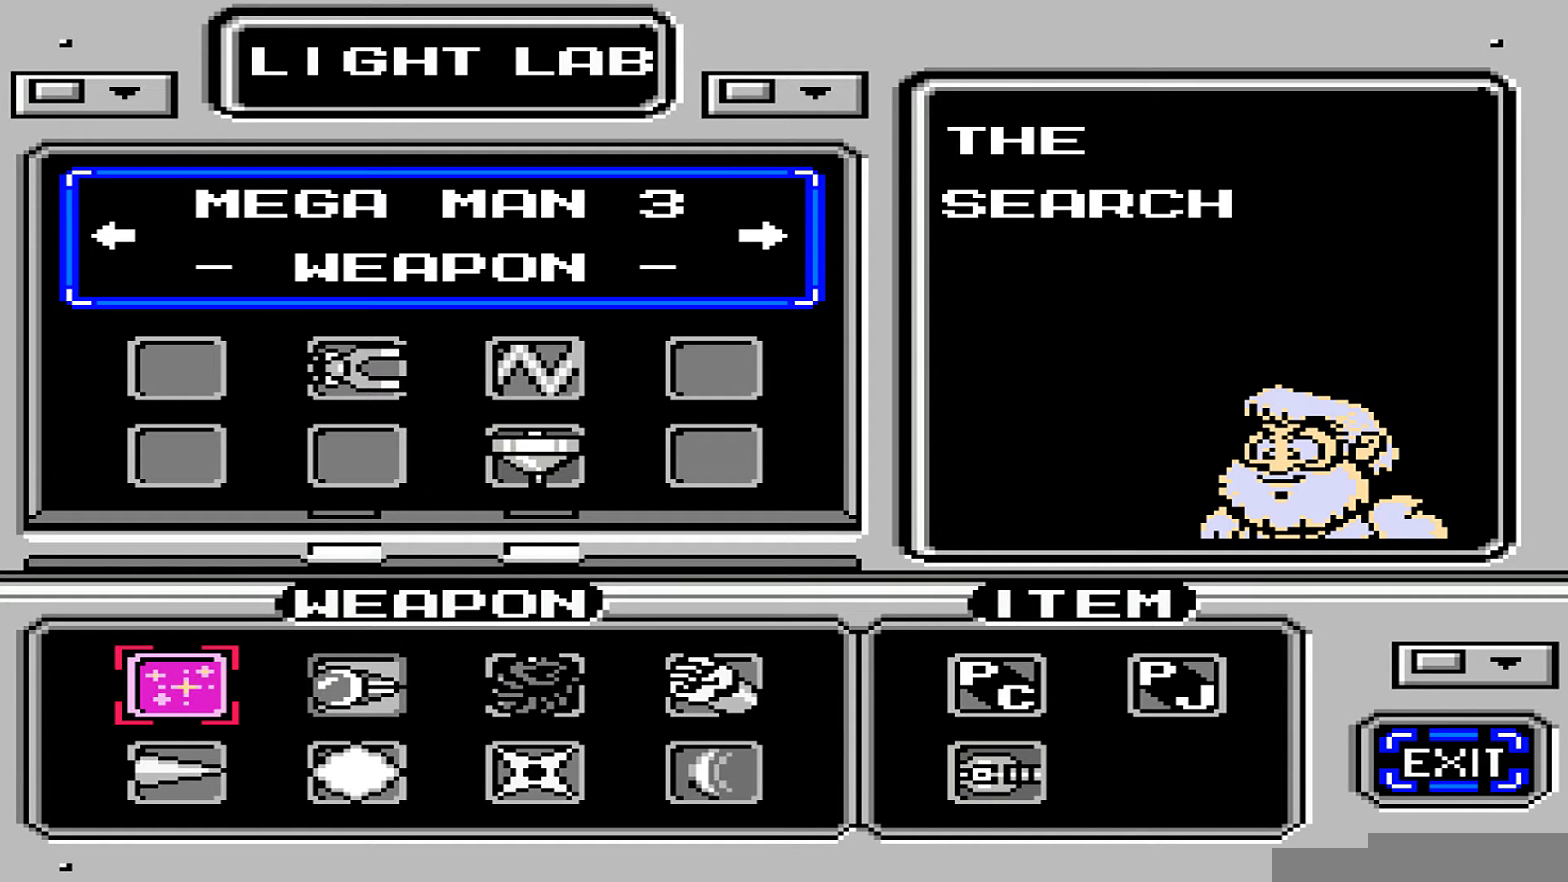
{"buttons": [], "events": [[68, "DPAD_LEFT", "up"]]}
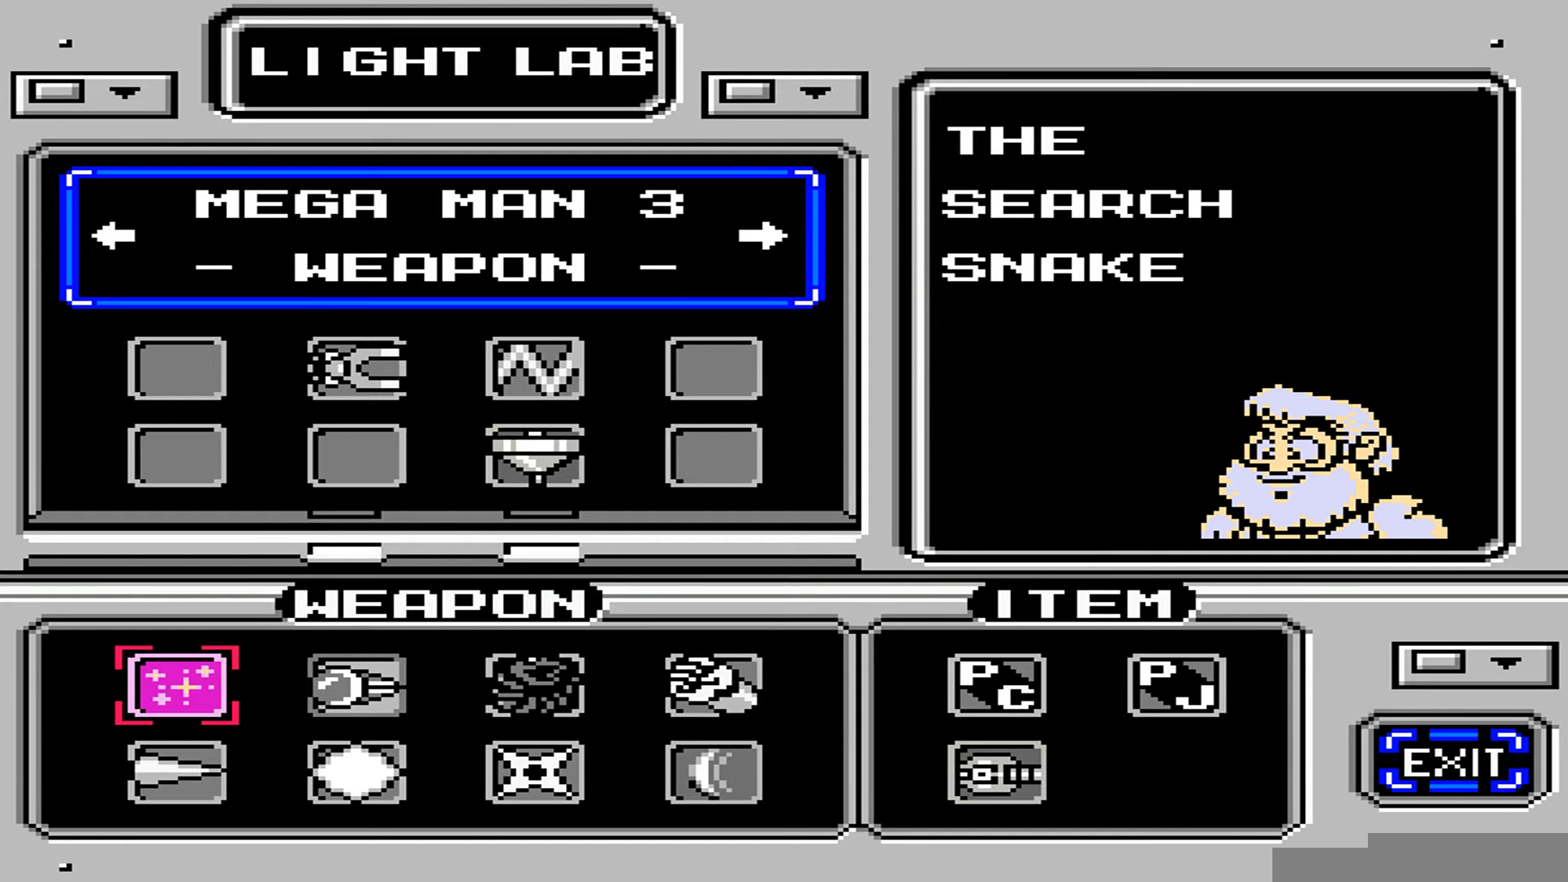
{"buttons": []}
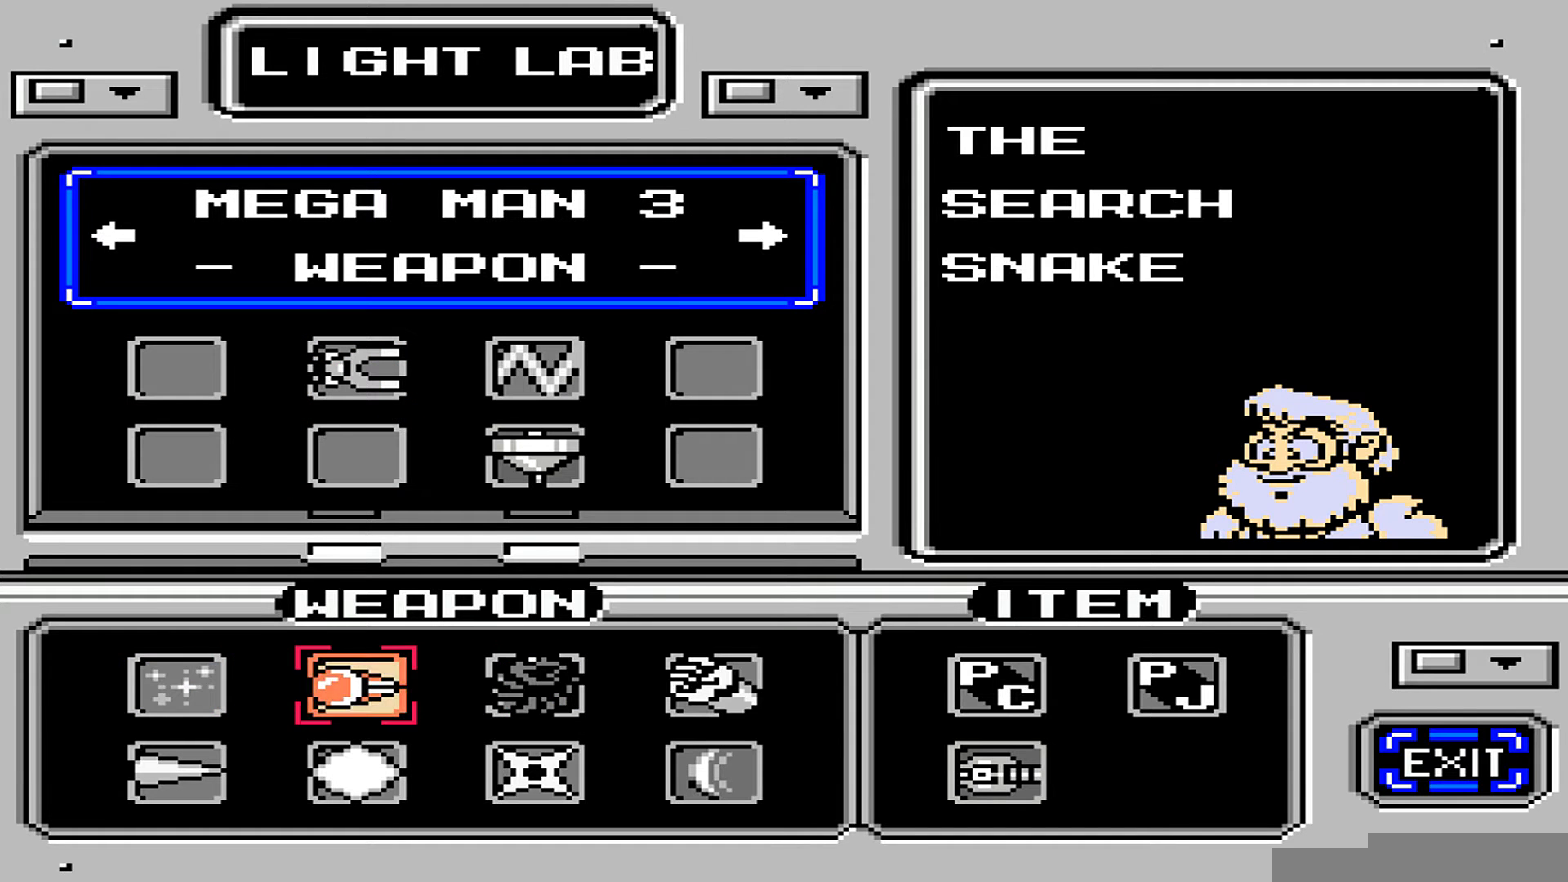
{"buttons": [], "events": []}
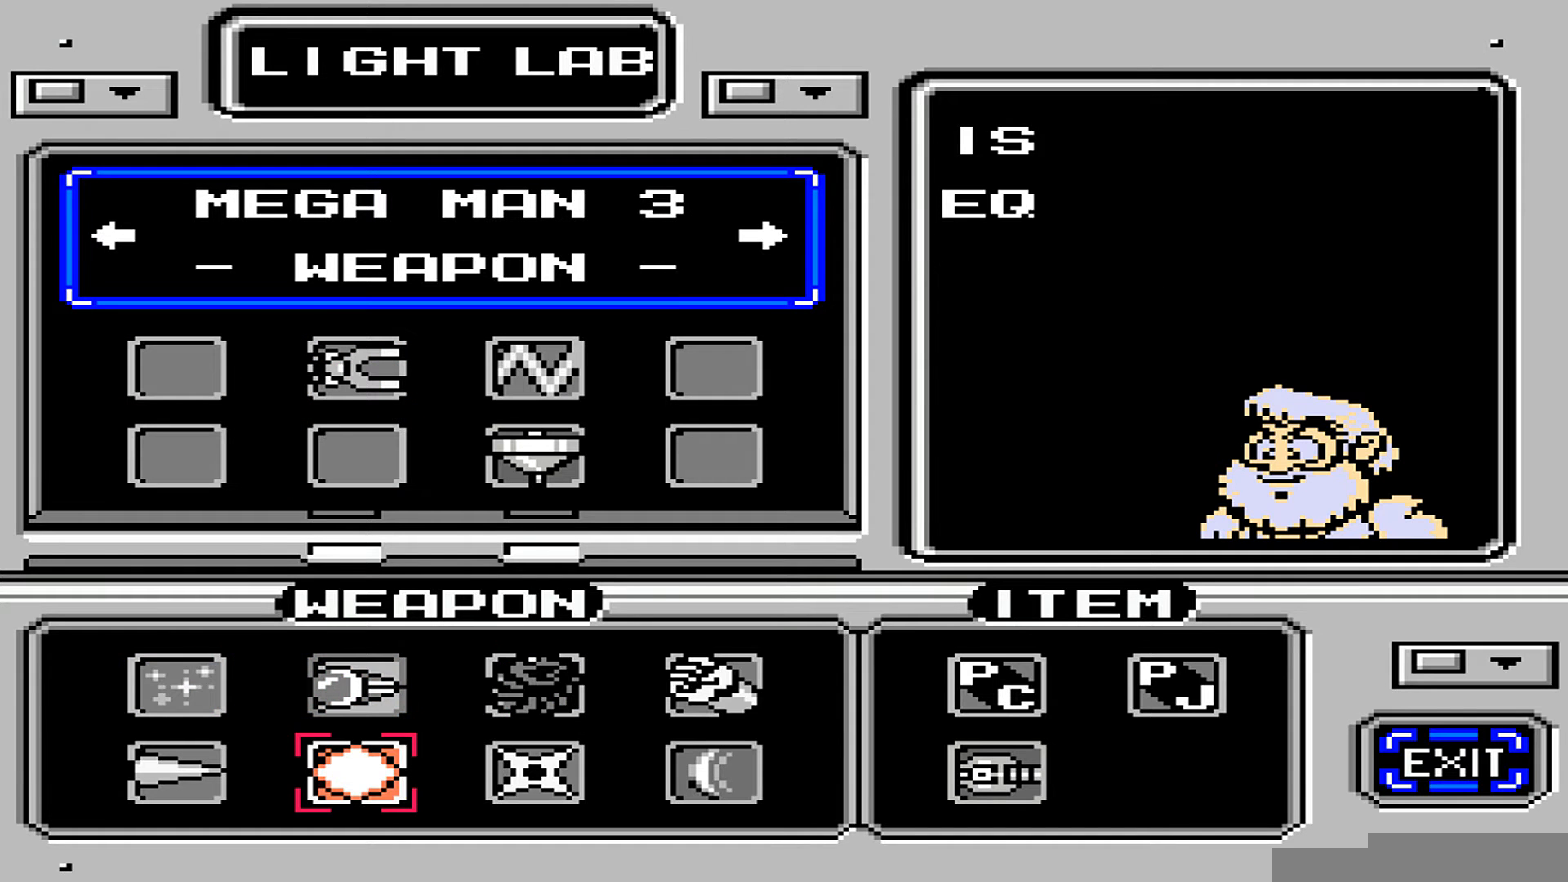
{"buttons": [], "events": []}
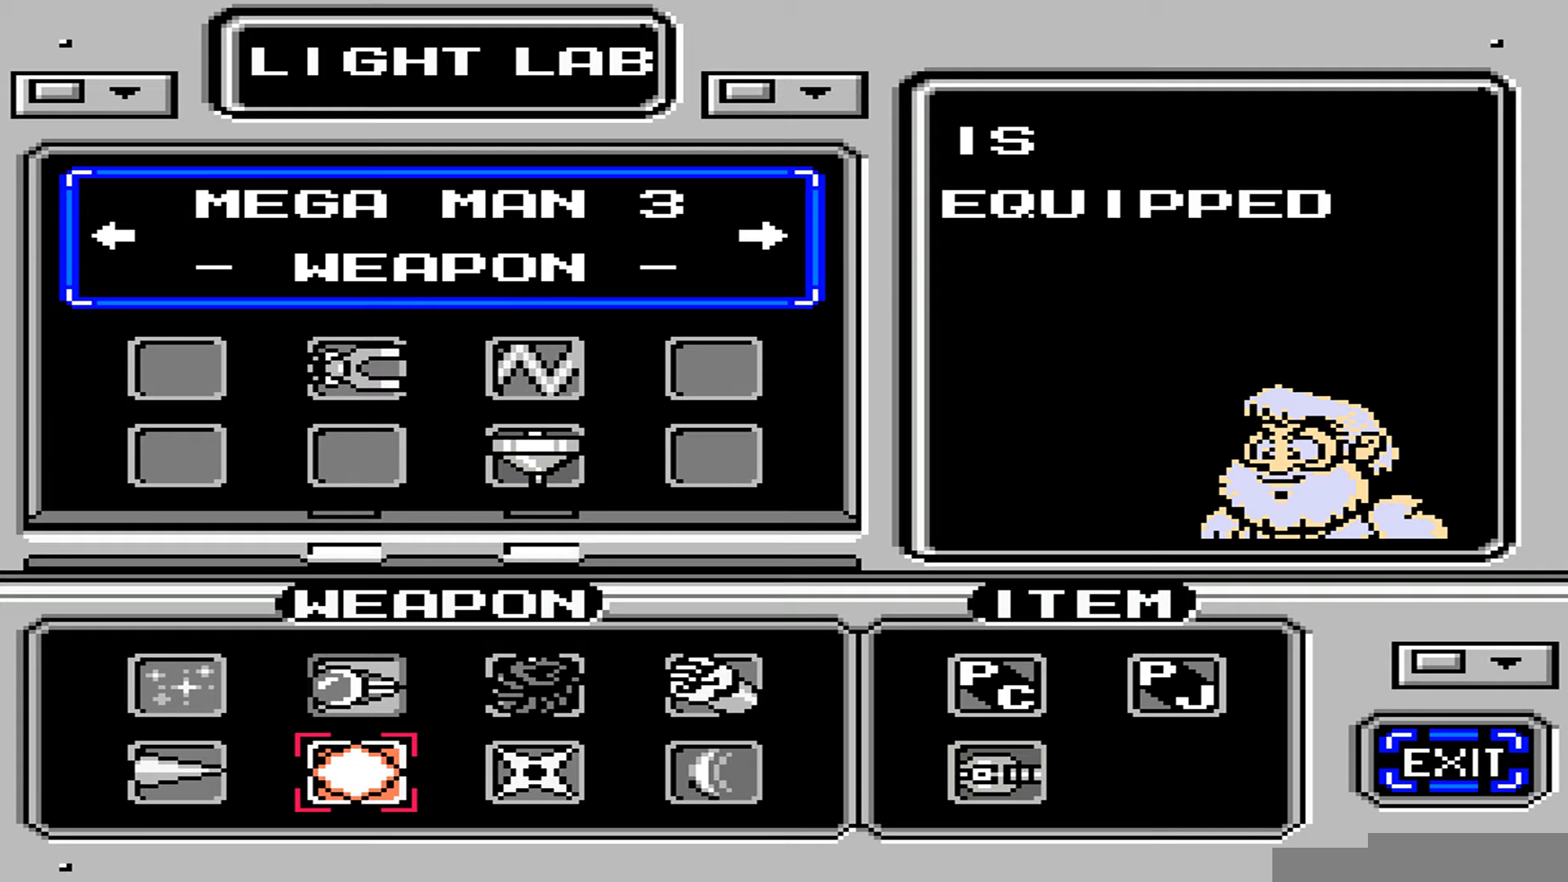
{"buttons": [], "events": [[68, "DPAD_LEFT", "down"], [137, "DPAD_LEFT", "up"]]}
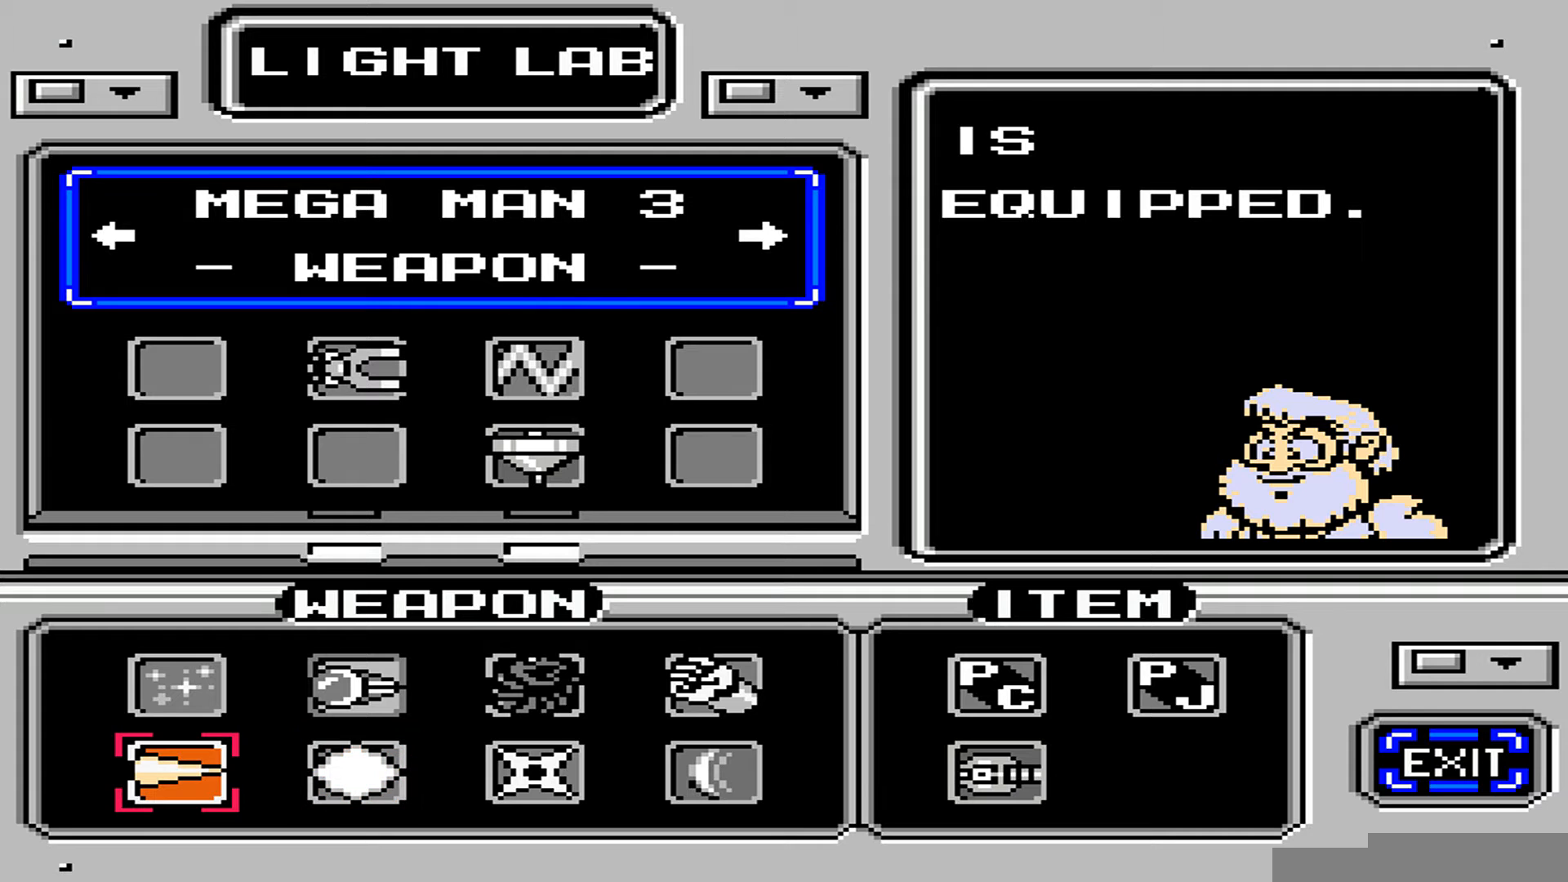
{"buttons": [], "events": []}
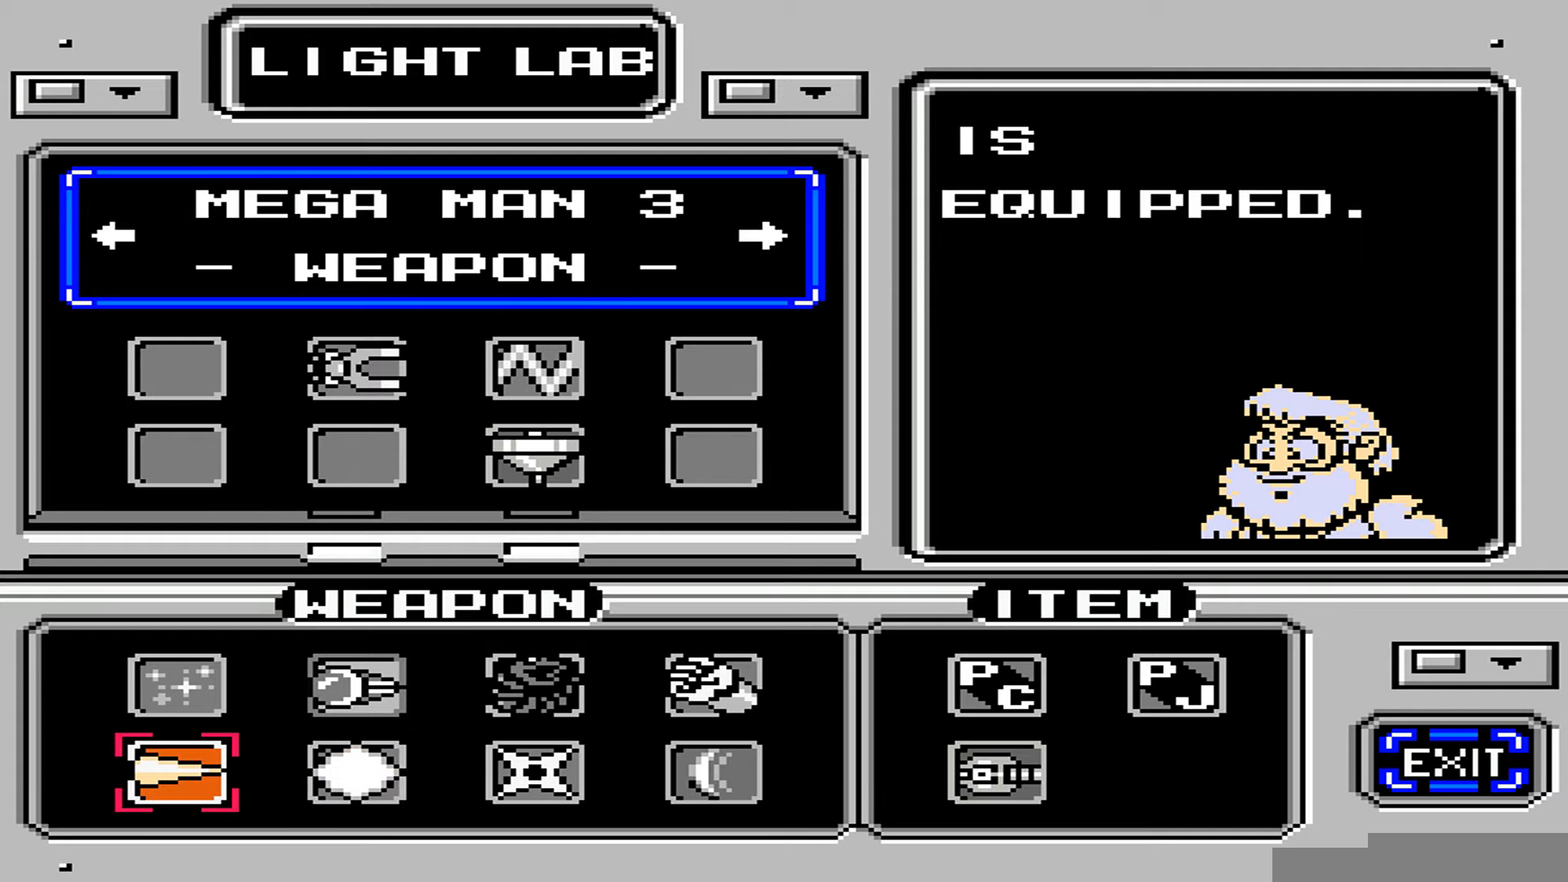
{"buttons": [], "events": []}
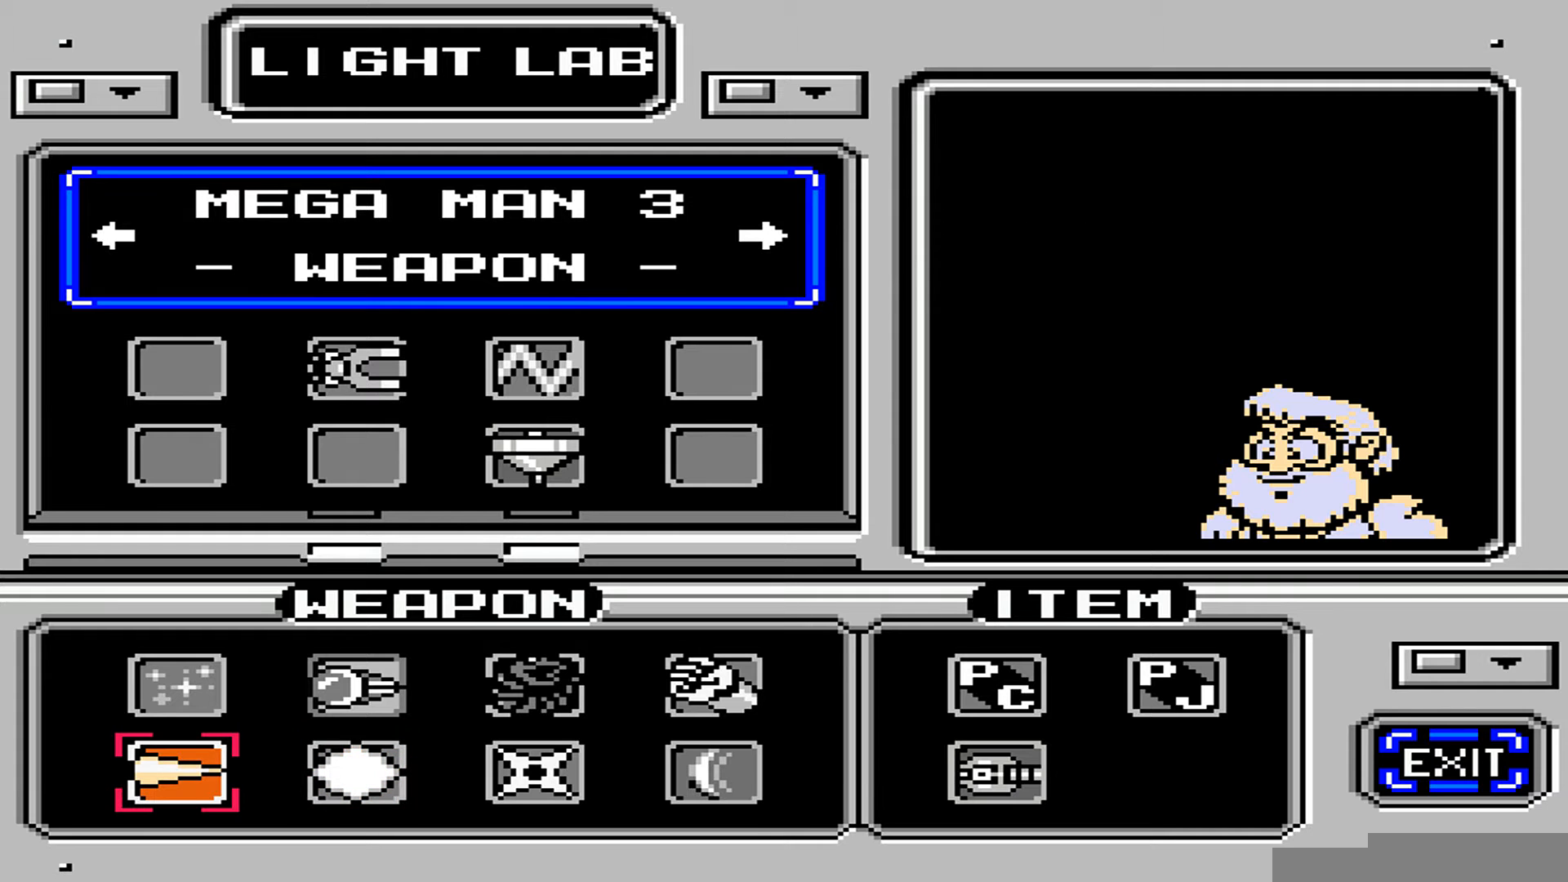
{"buttons": [], "events": []}
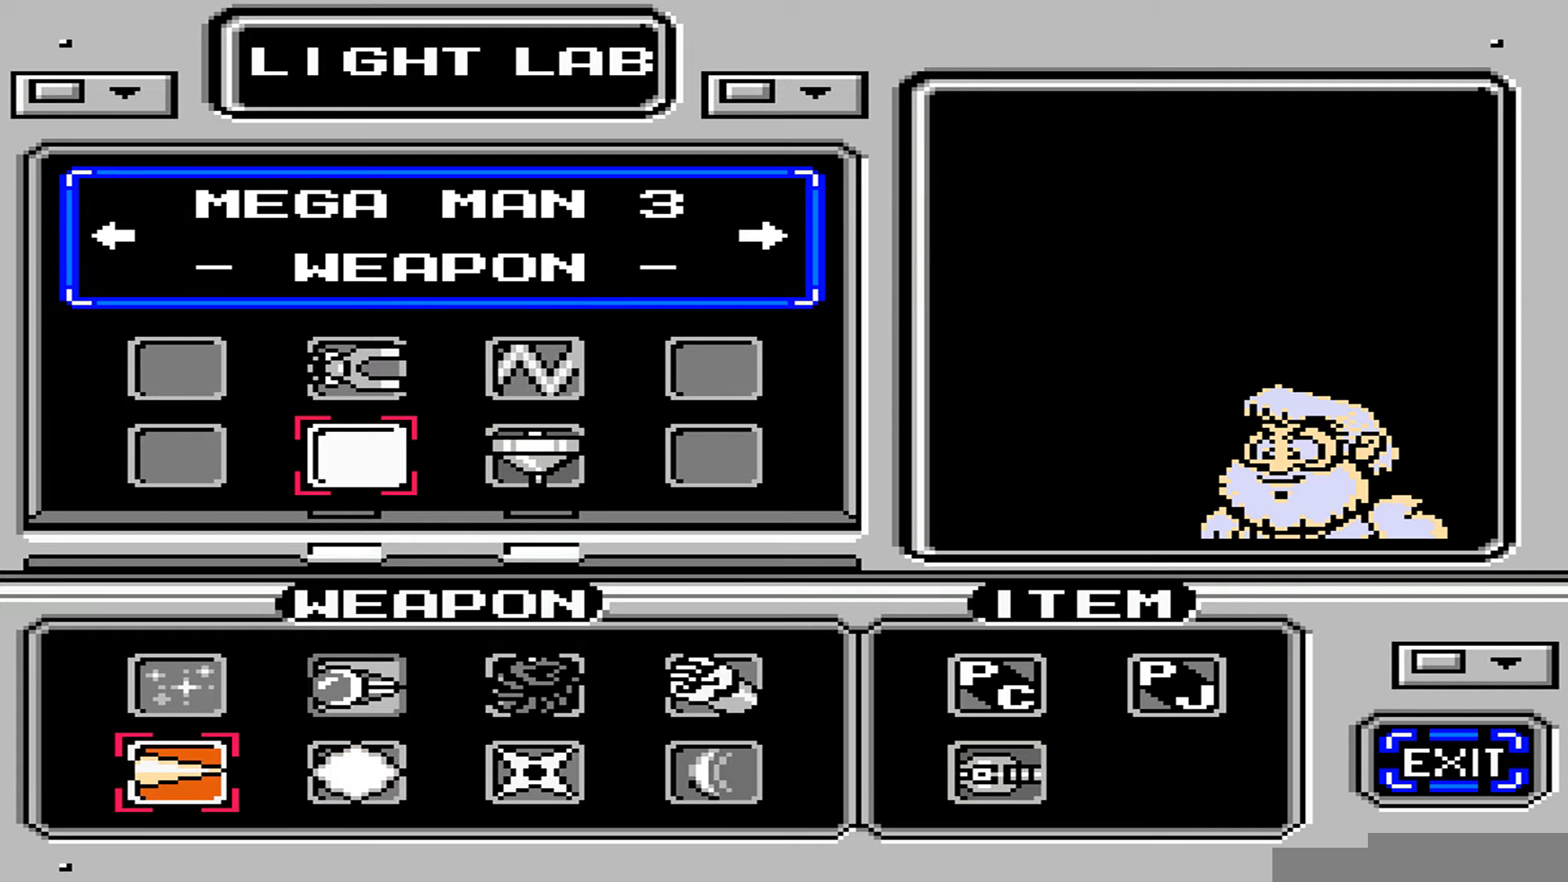
{"buttons": ["DPAD_LEFT"], "events": [[480, "DPAD_LEFT", "down"]]}
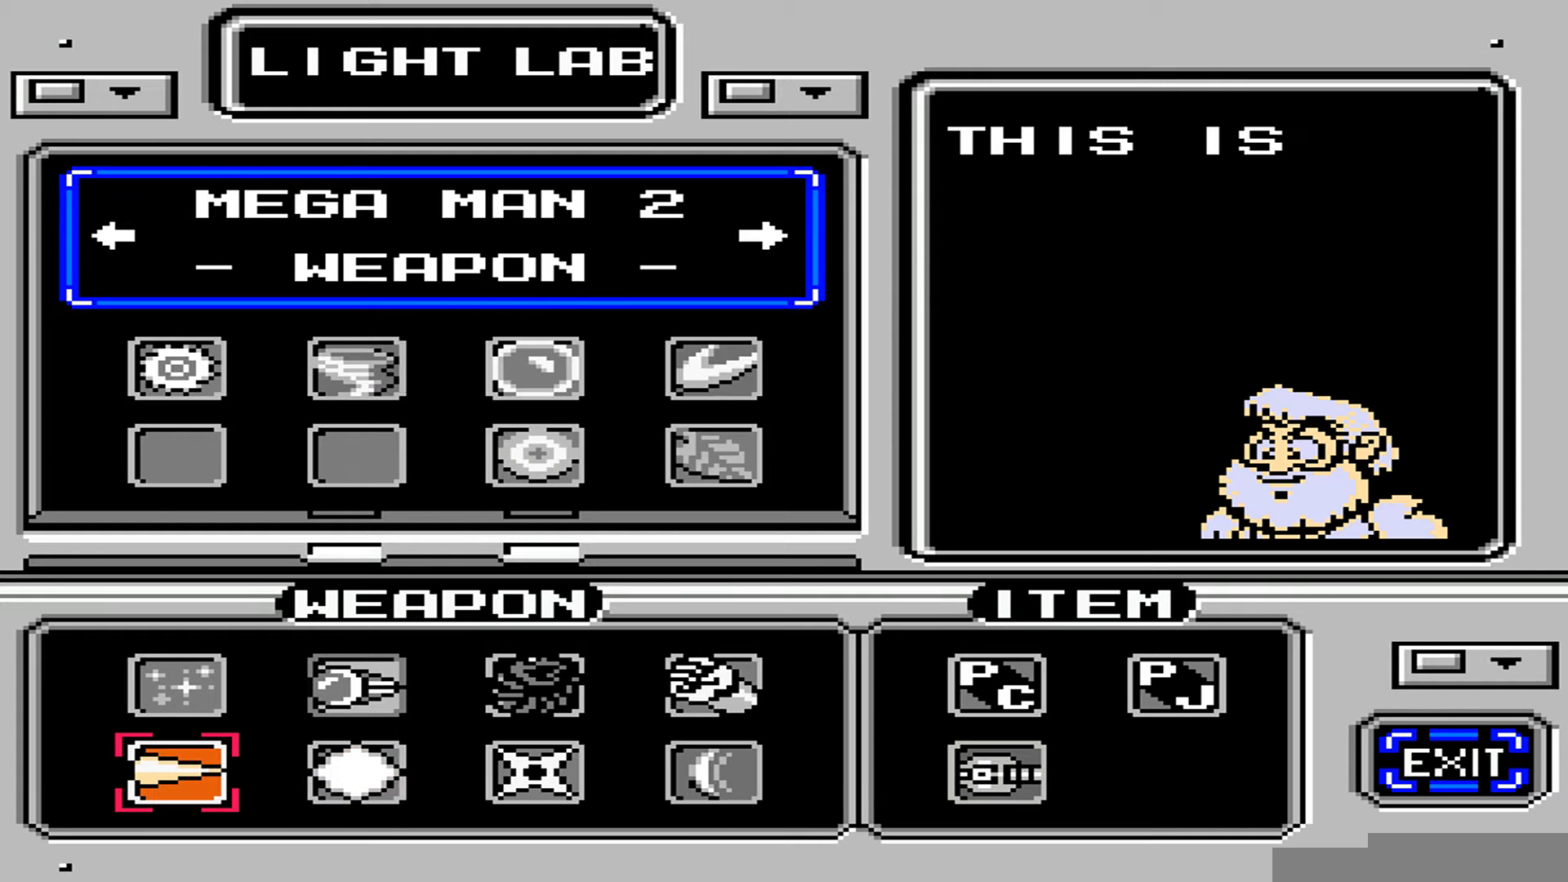
{"buttons": [], "events": [[137, "DPAD_LEFT", "up"]]}
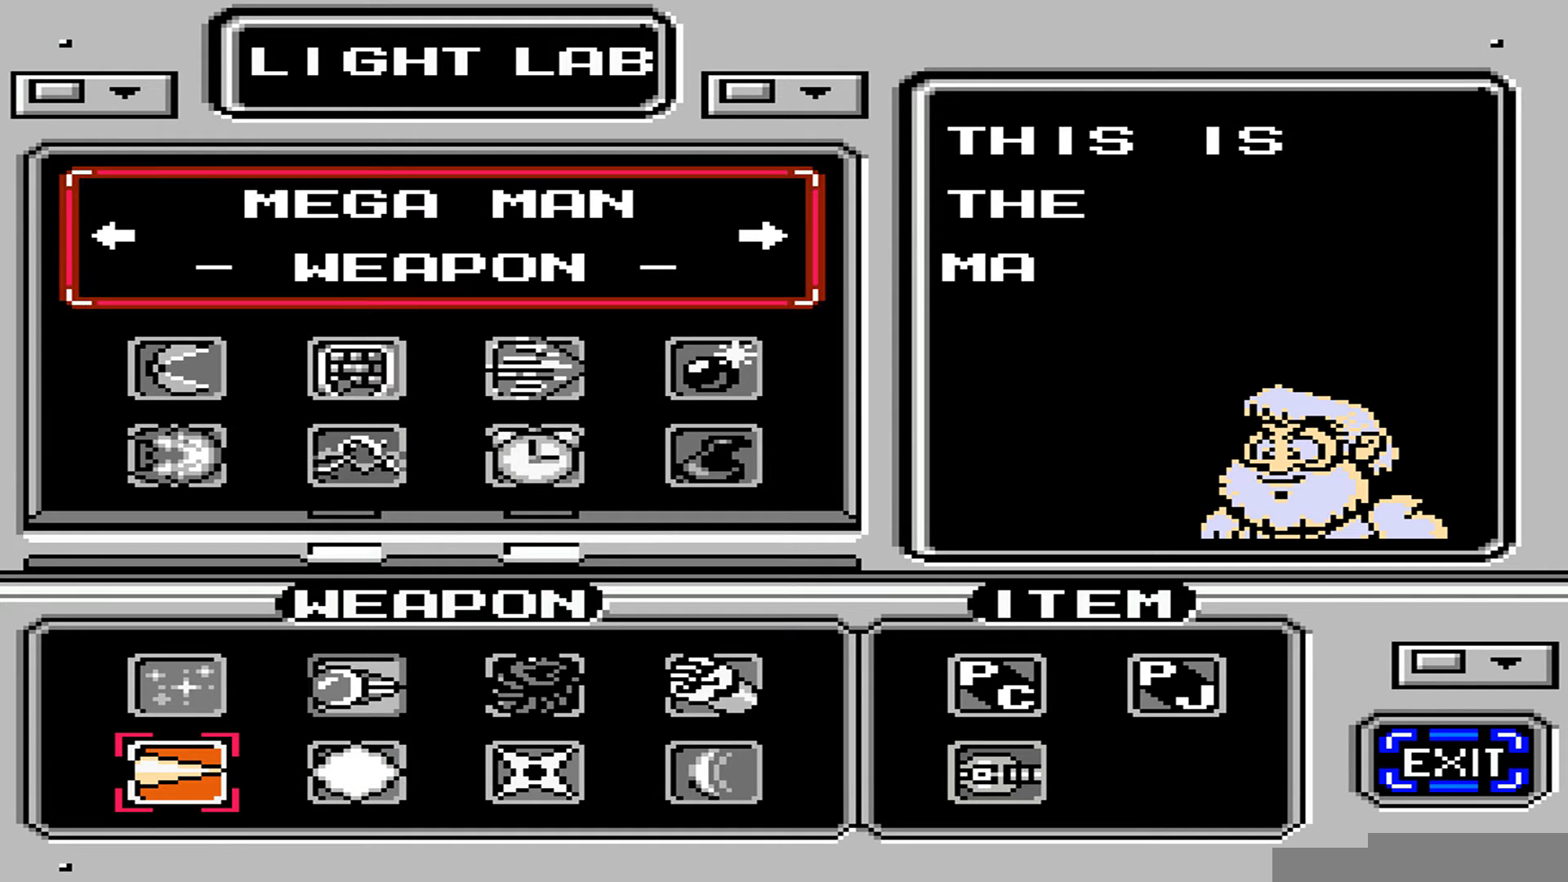
{"buttons": [], "events": []}
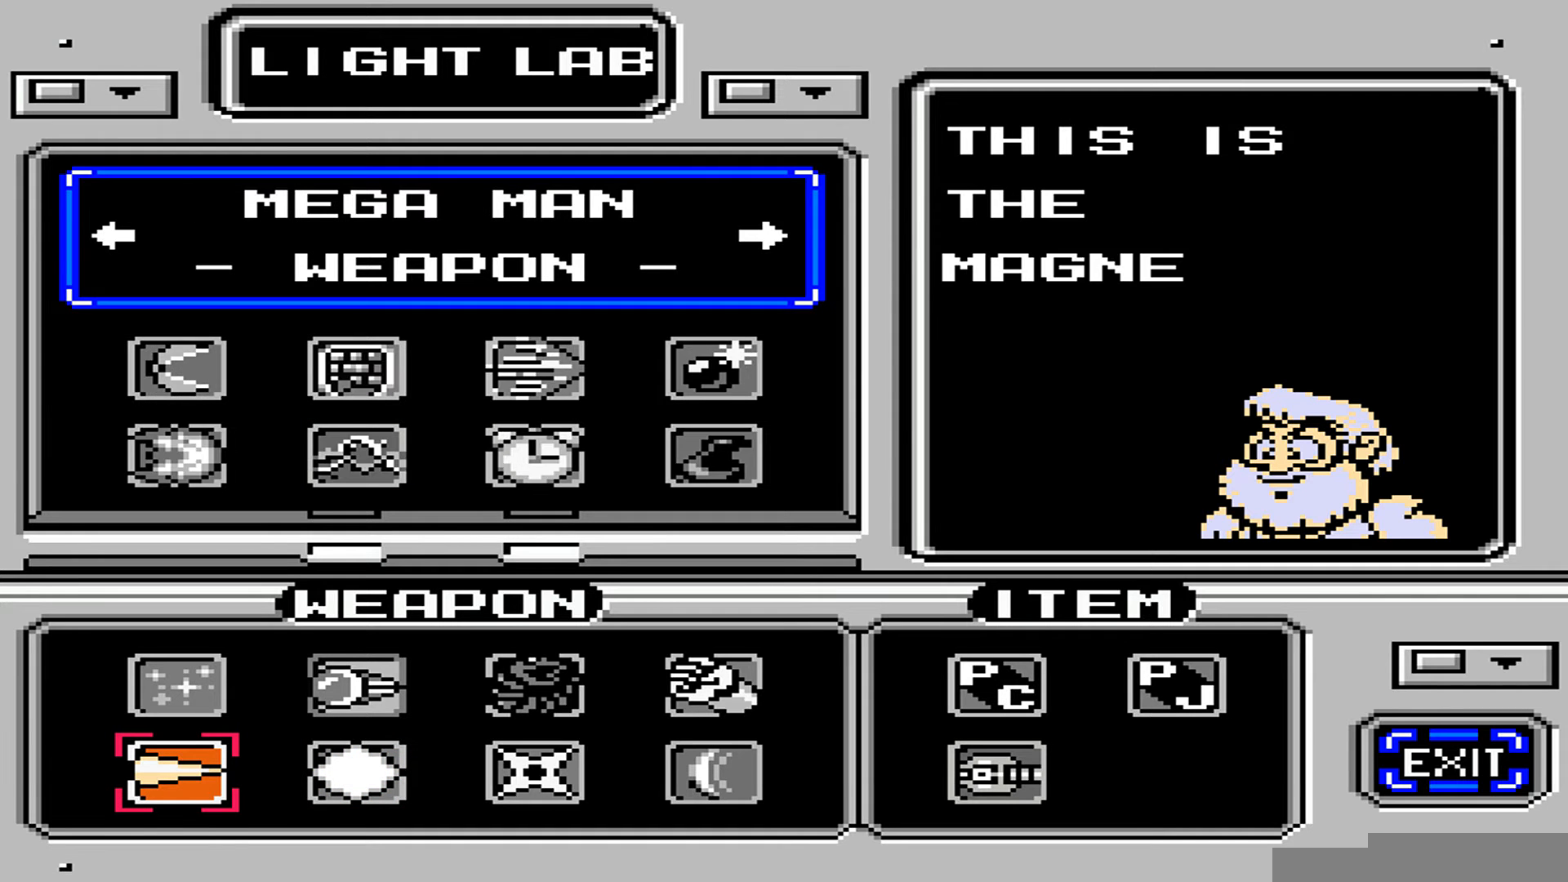
{"buttons": ["DPAD_DOWN"]}
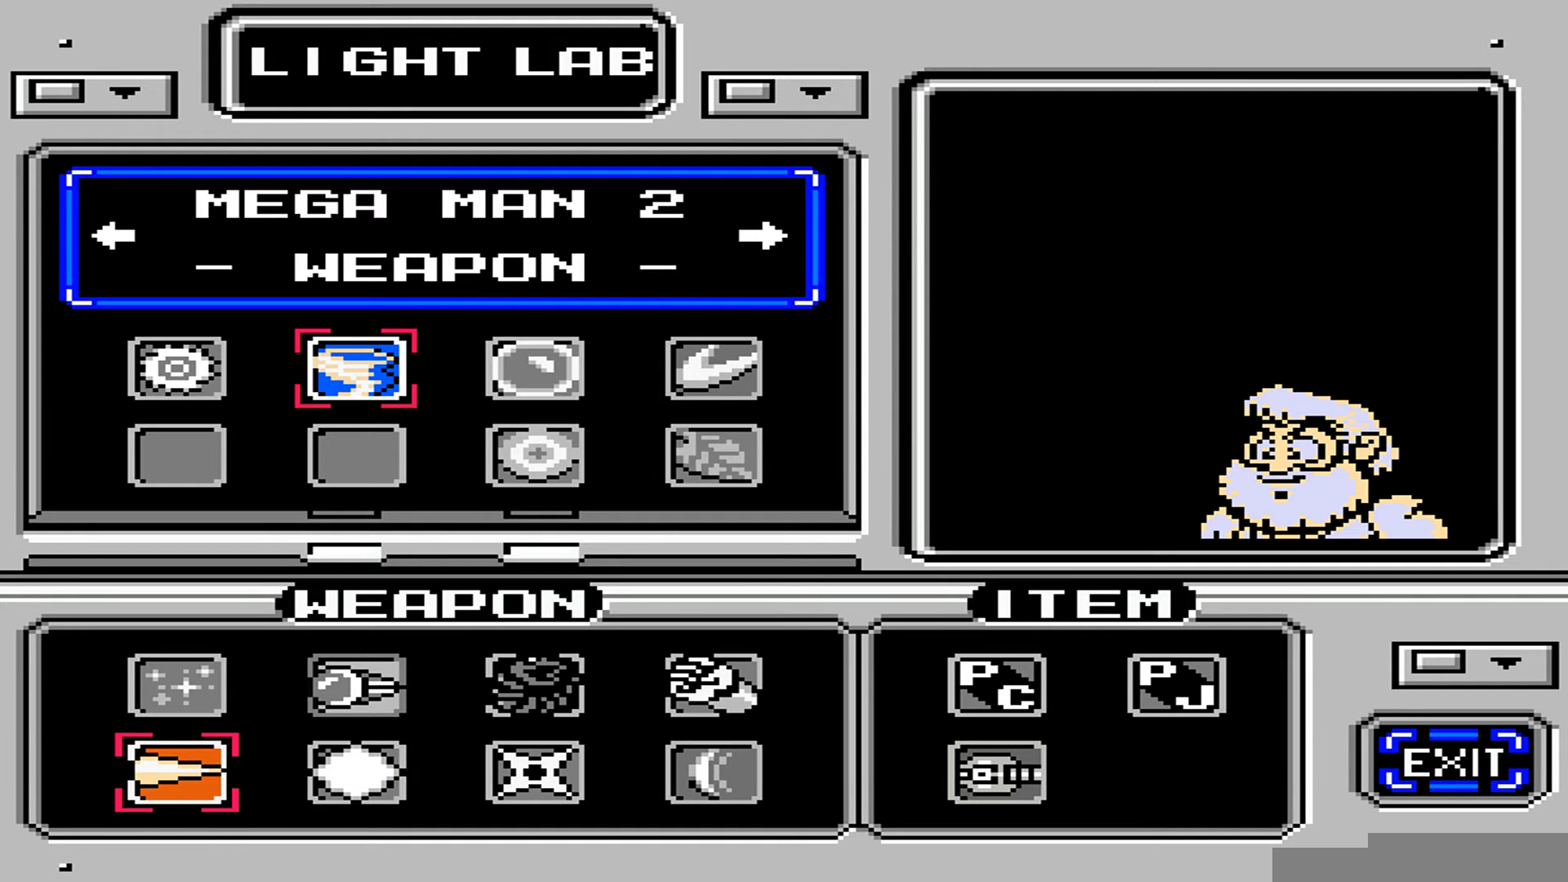
{"buttons": [], "events": [[137, "DPAD_DOWN", "up"]]}
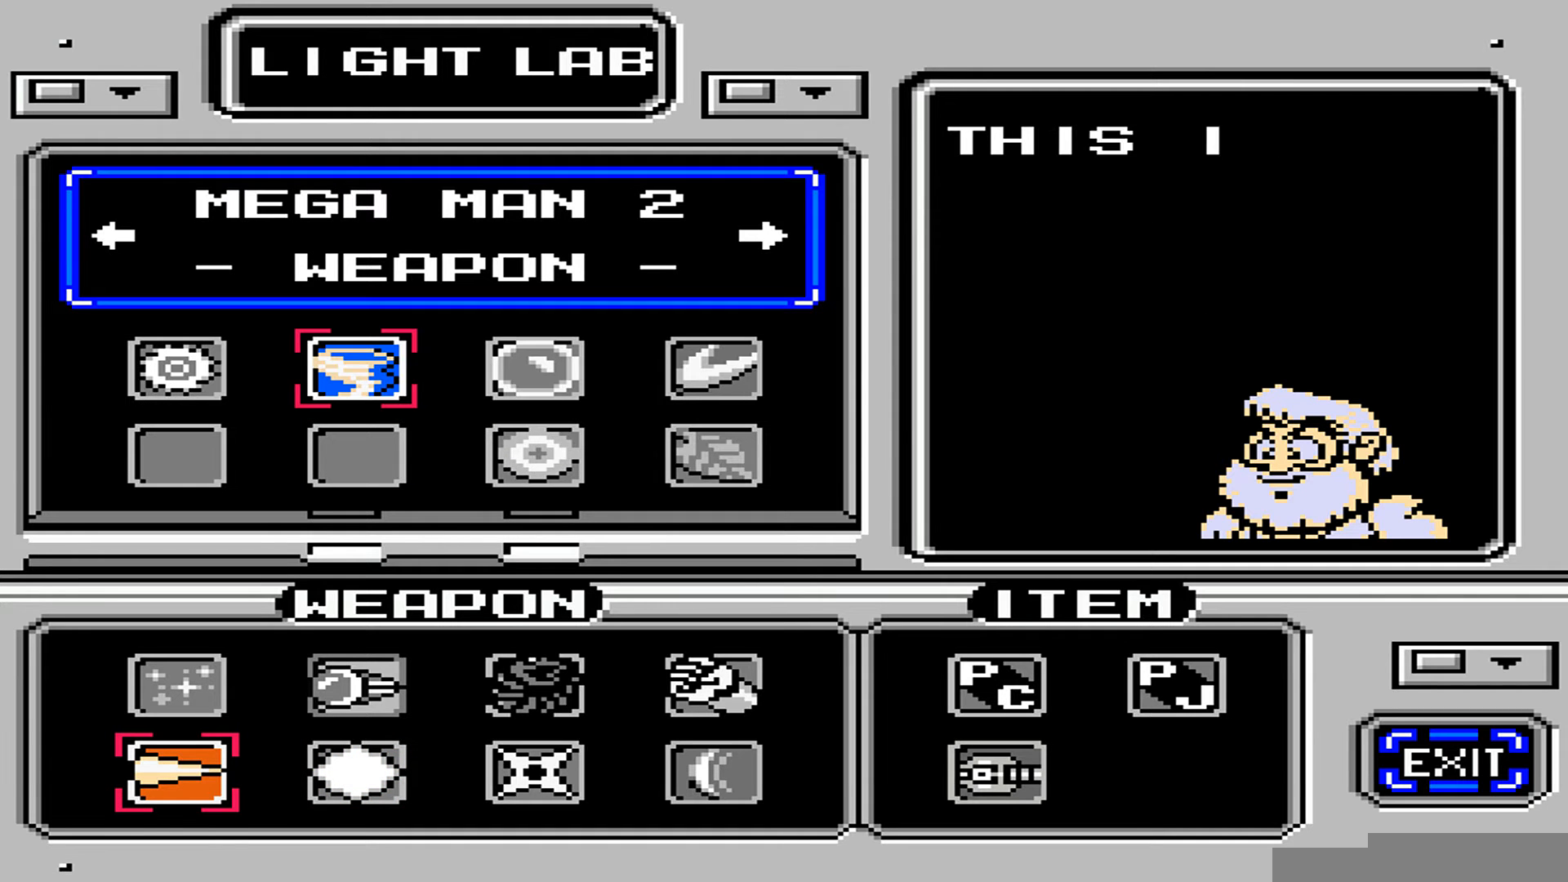
{"buttons": [], "events": []}
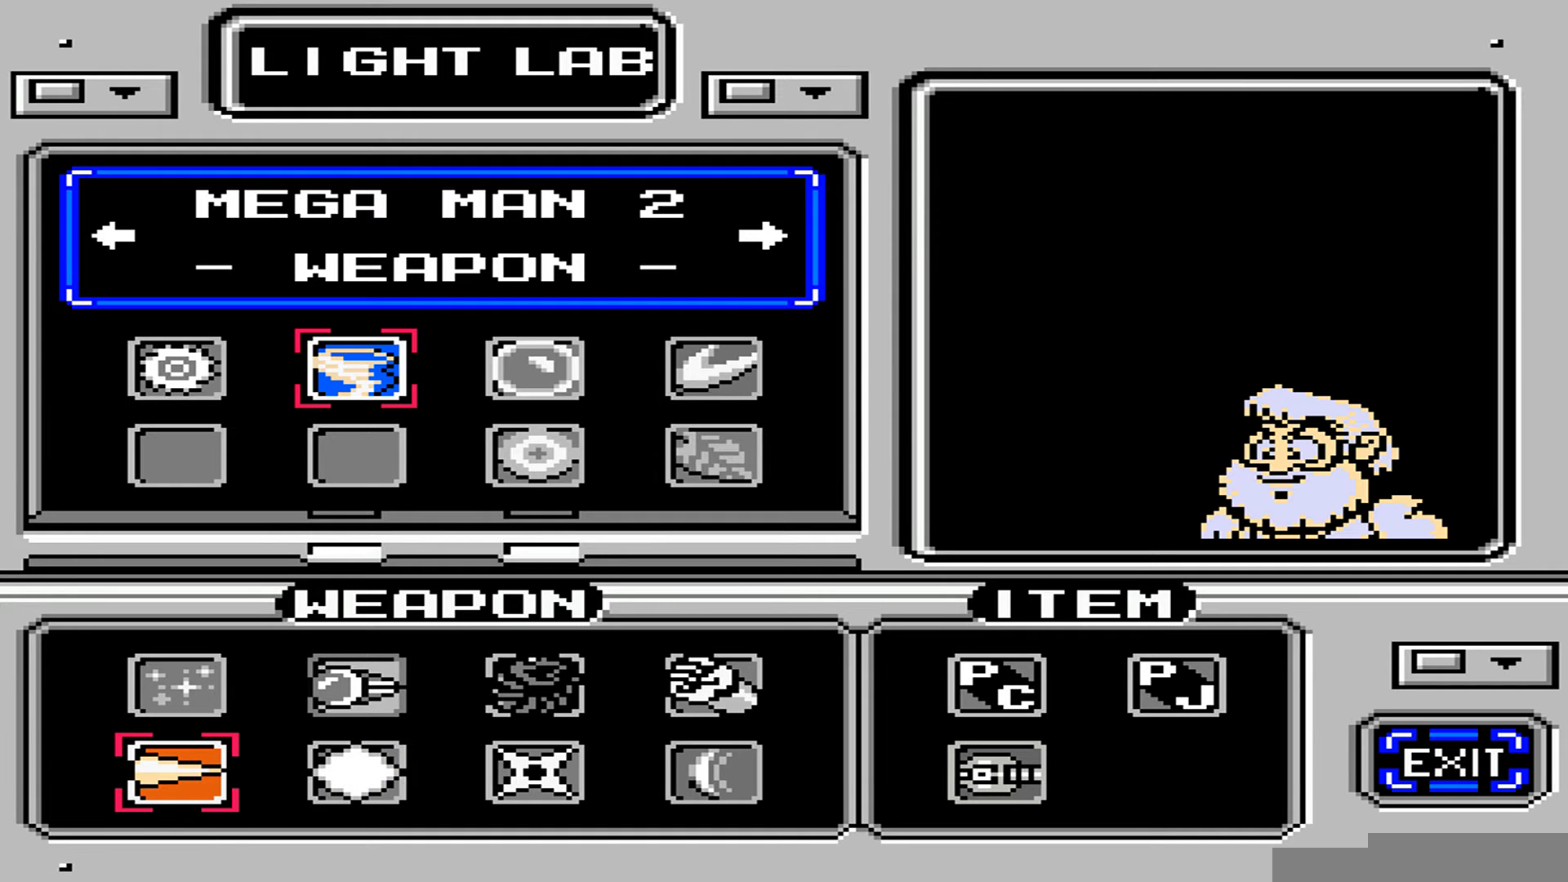
{"buttons": [], "events": []}
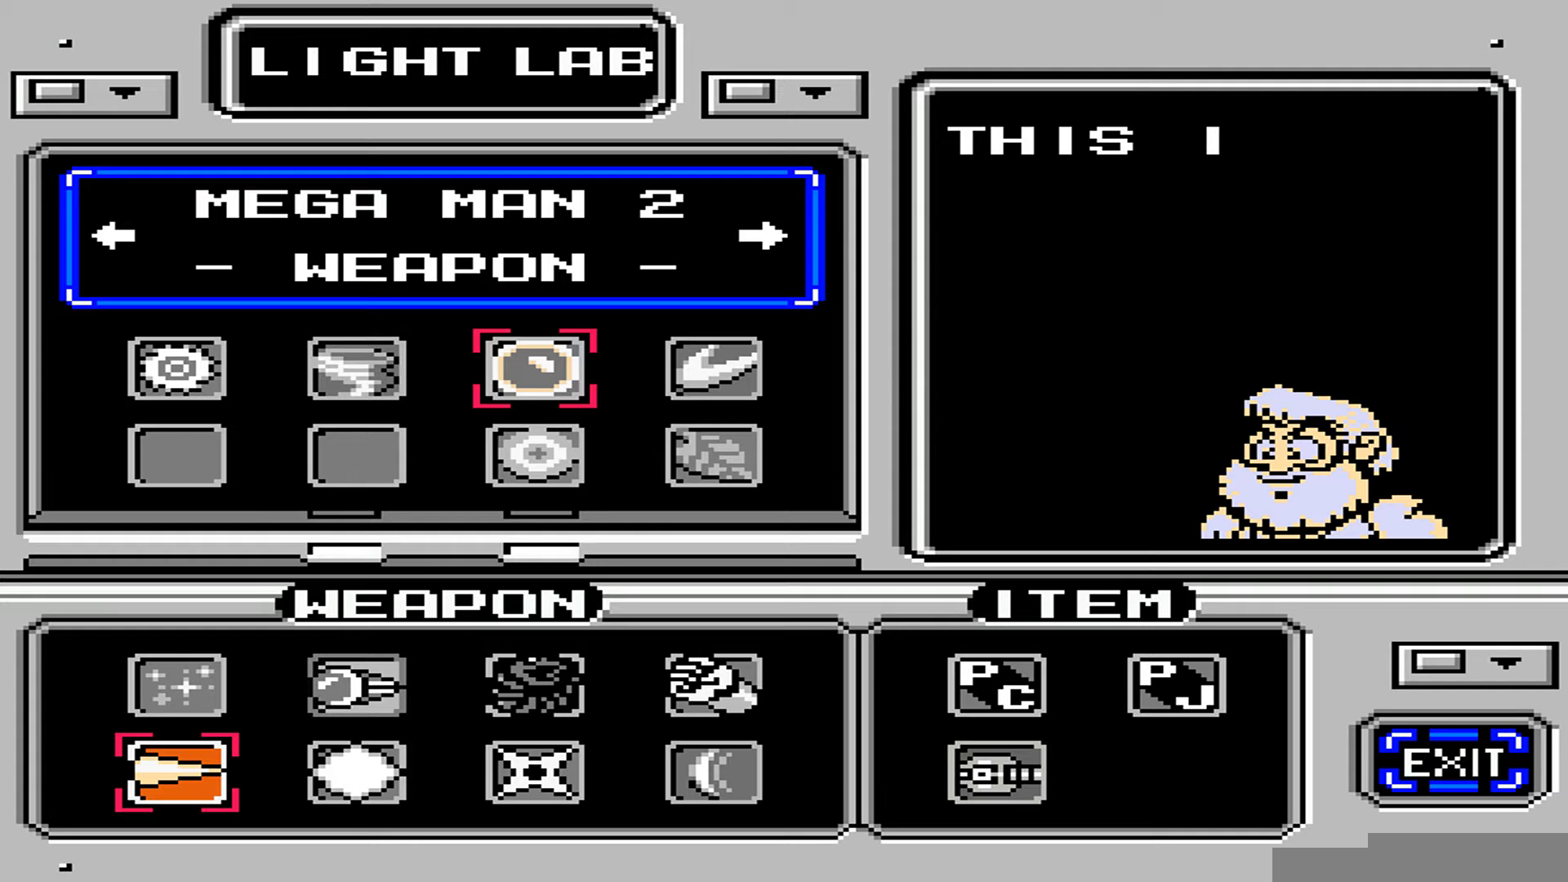
{"buttons": [], "events": [[274, "DPAD_UP", "down"], [343, "DPAD_UP", "up"]]}
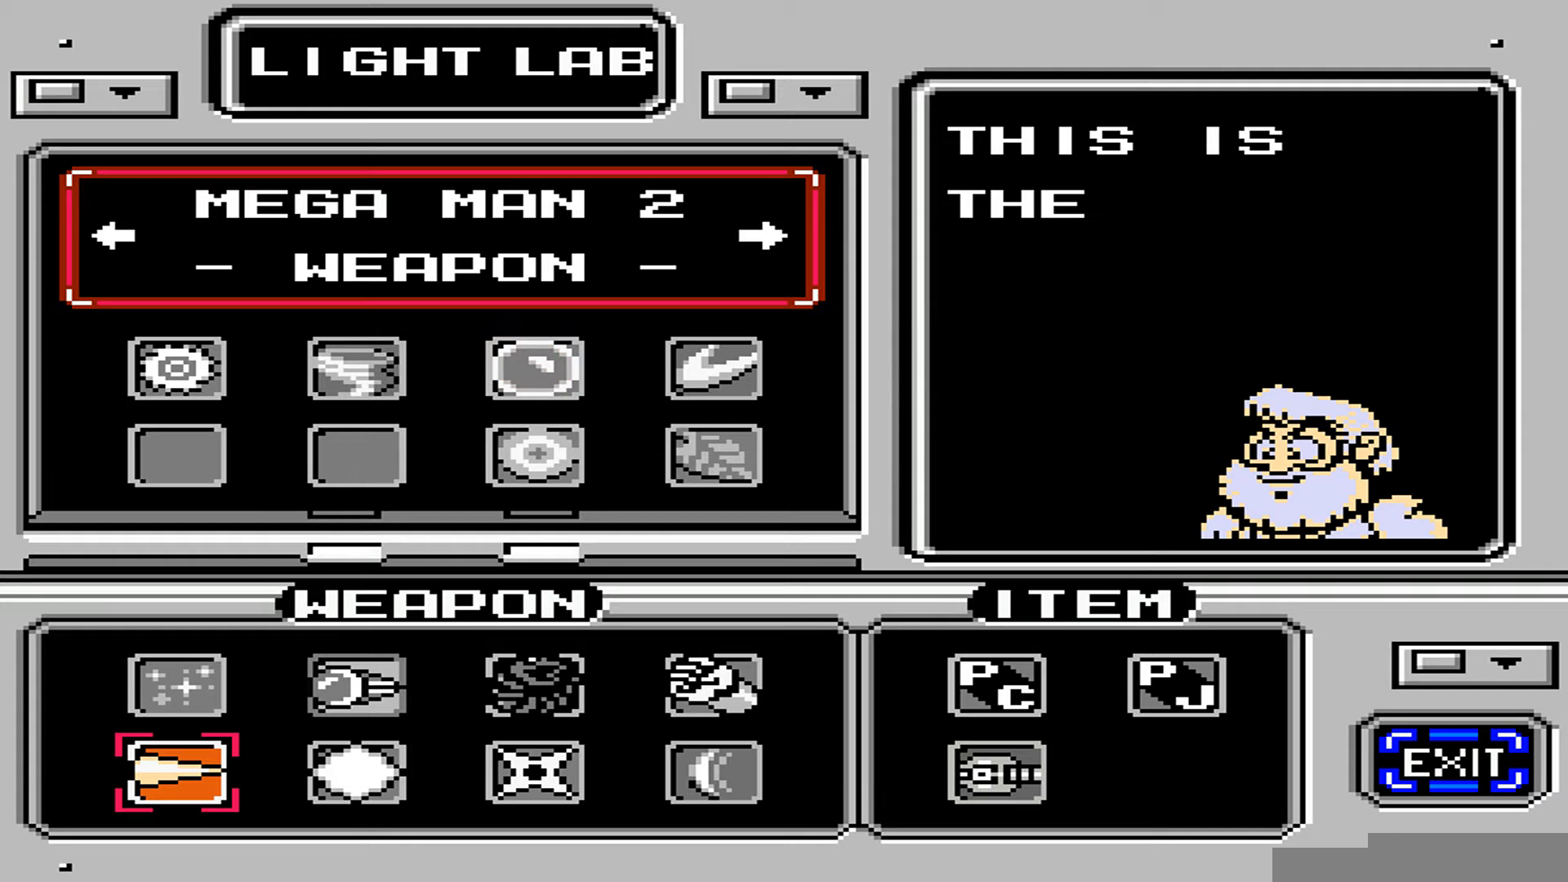
{"buttons": [], "events": []}
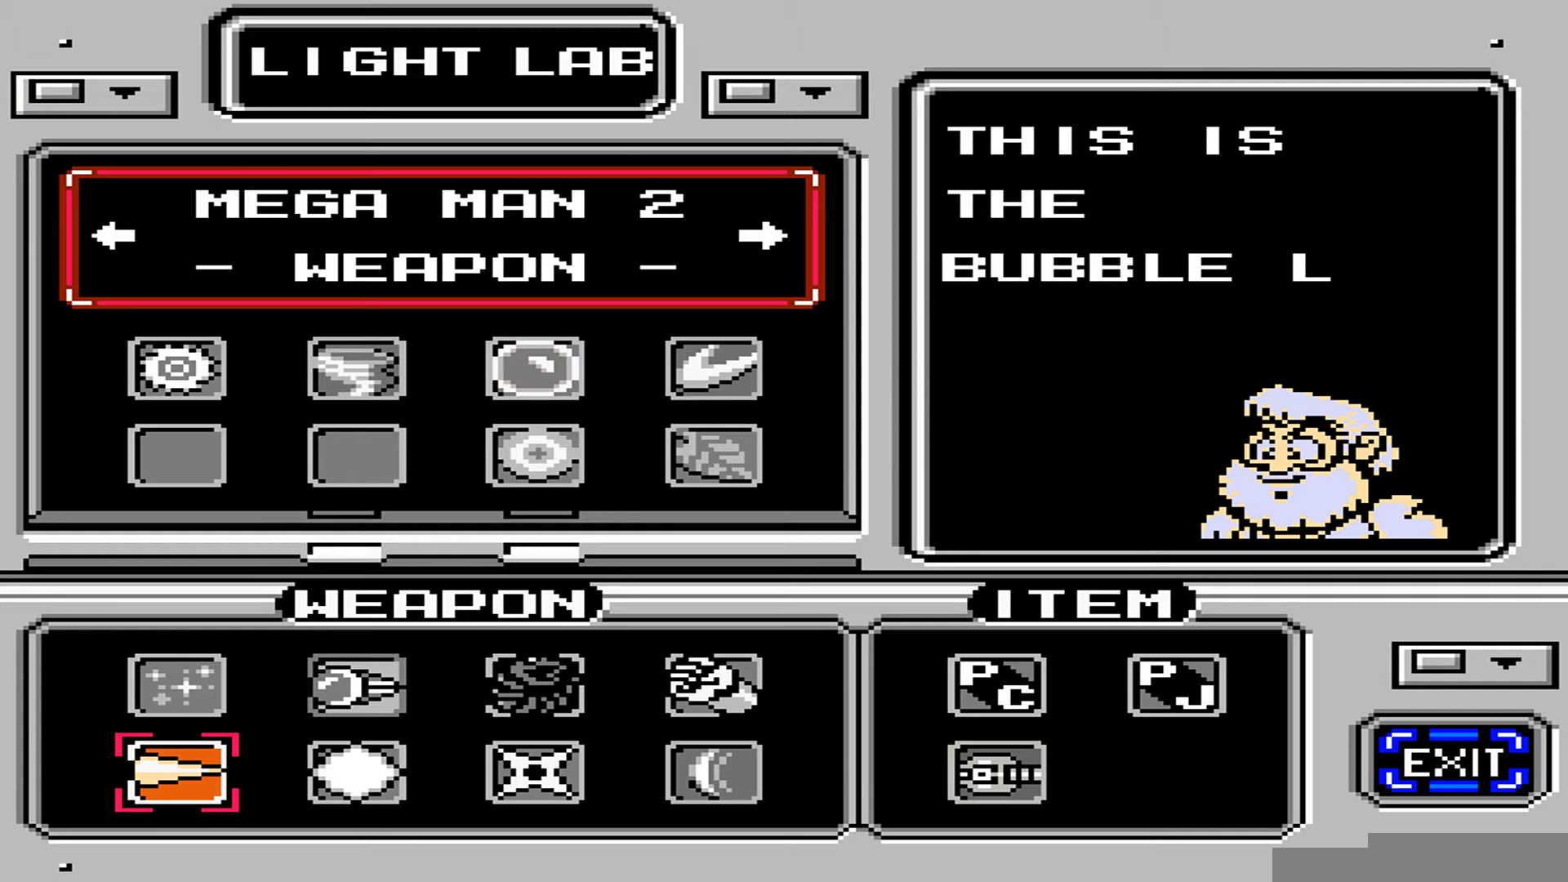
{"buttons": [], "events": [[274, "DPAD_LEFT", "down"], [479, "DPAD_LEFT", "up"]]}
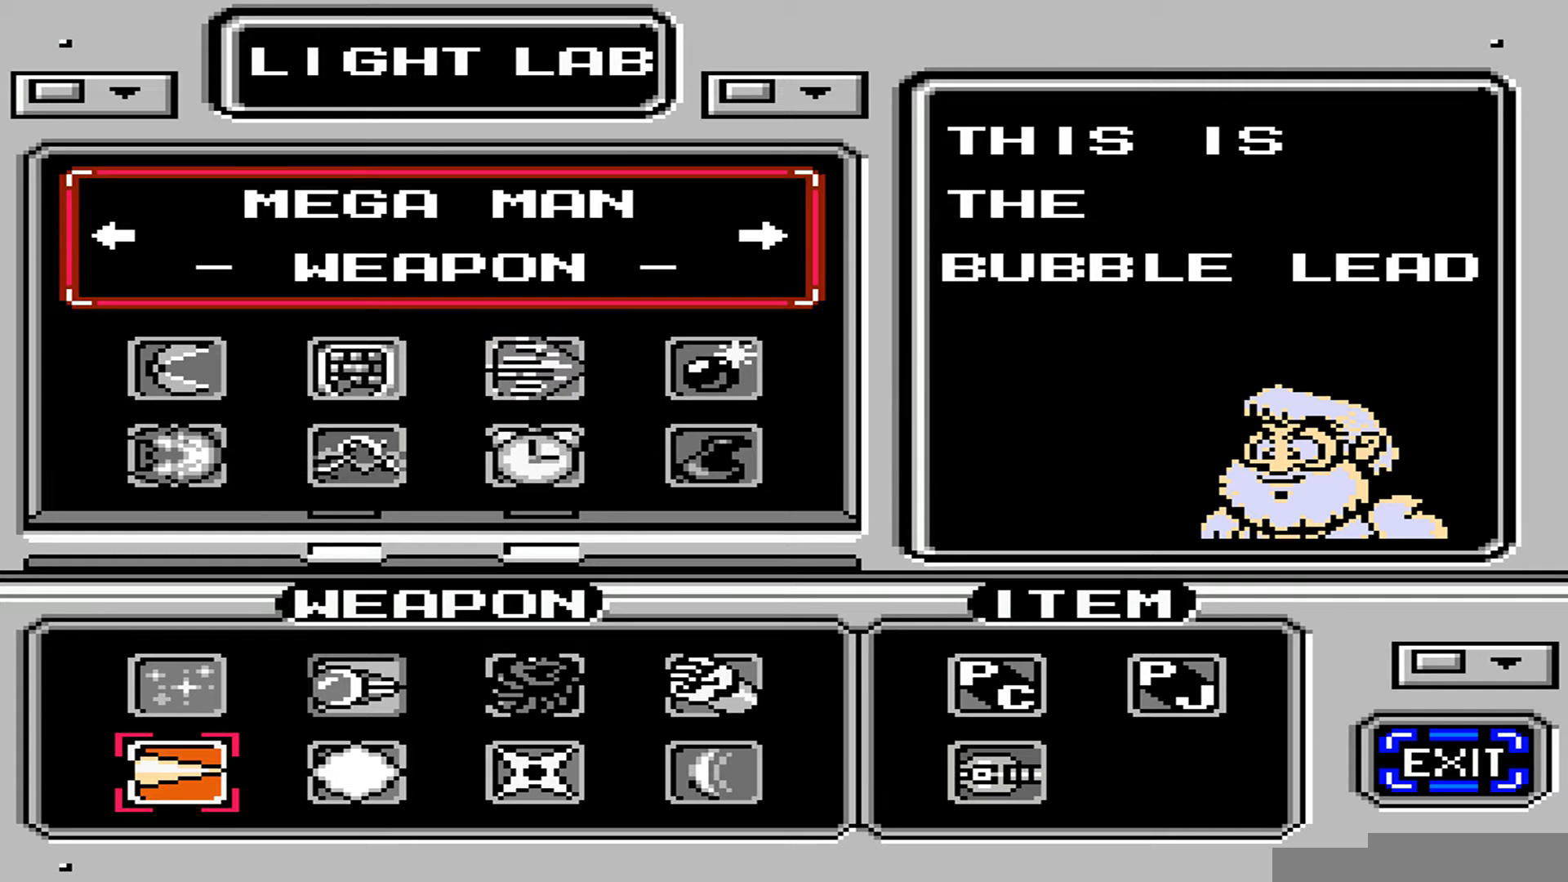
{"buttons": [], "events": []}